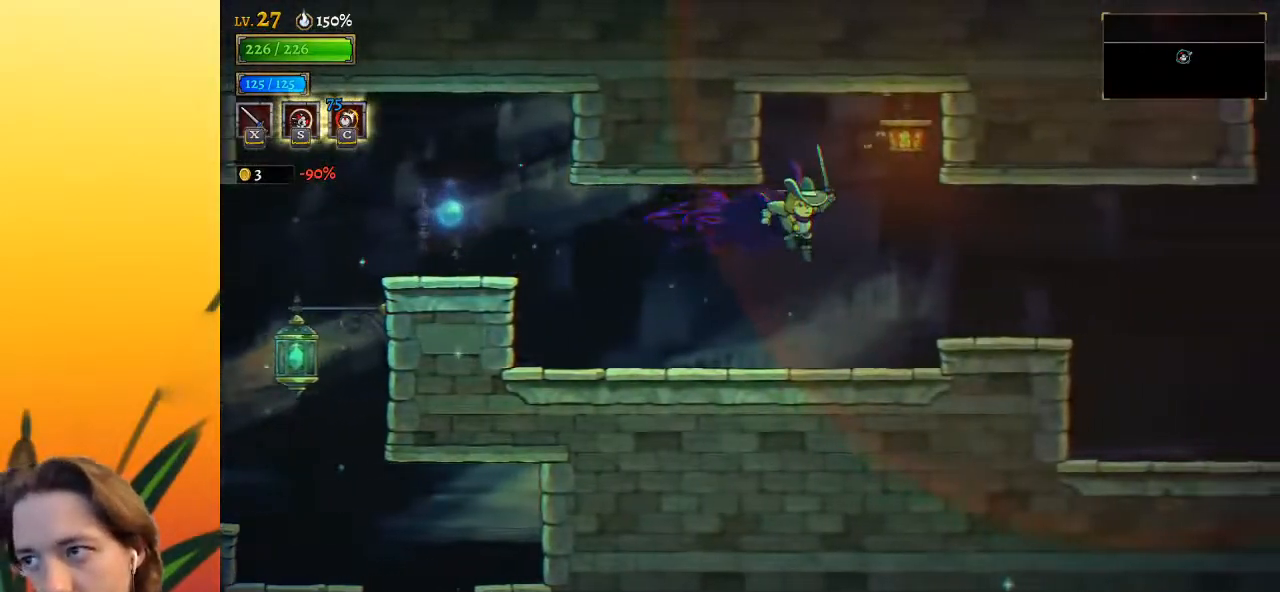
Gameplay with keyboard; each line is a JSON object with the keys held at the frame after it. "events" lists presses ("down") and releases ("up") of "a", "c", "d", "down", "left", "right", "s", "up", "x" and "z" between this image and that frame as [ms after this image, input, new state], when the widget could be followed in between. No other keys are recorded. Mouse input is not recorded.
{"keys": ["right"], "events": []}
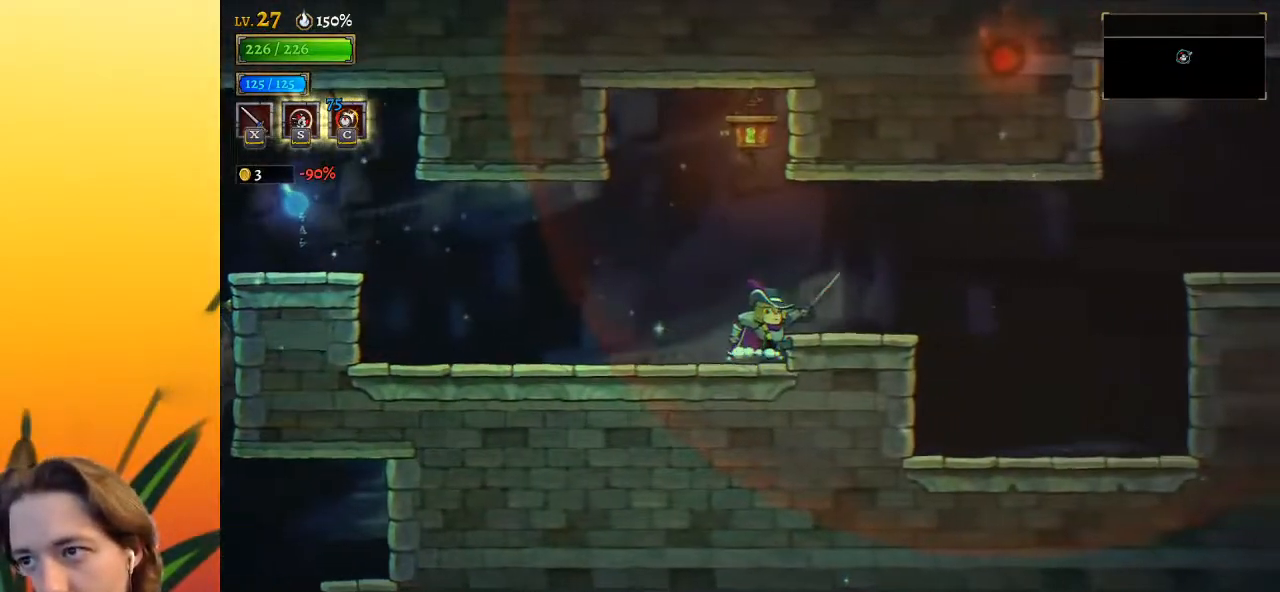
{"keys": ["right", "z"], "events": [[33, "z", "down"], [117, "z", "up"], [433, "z", "down"]]}
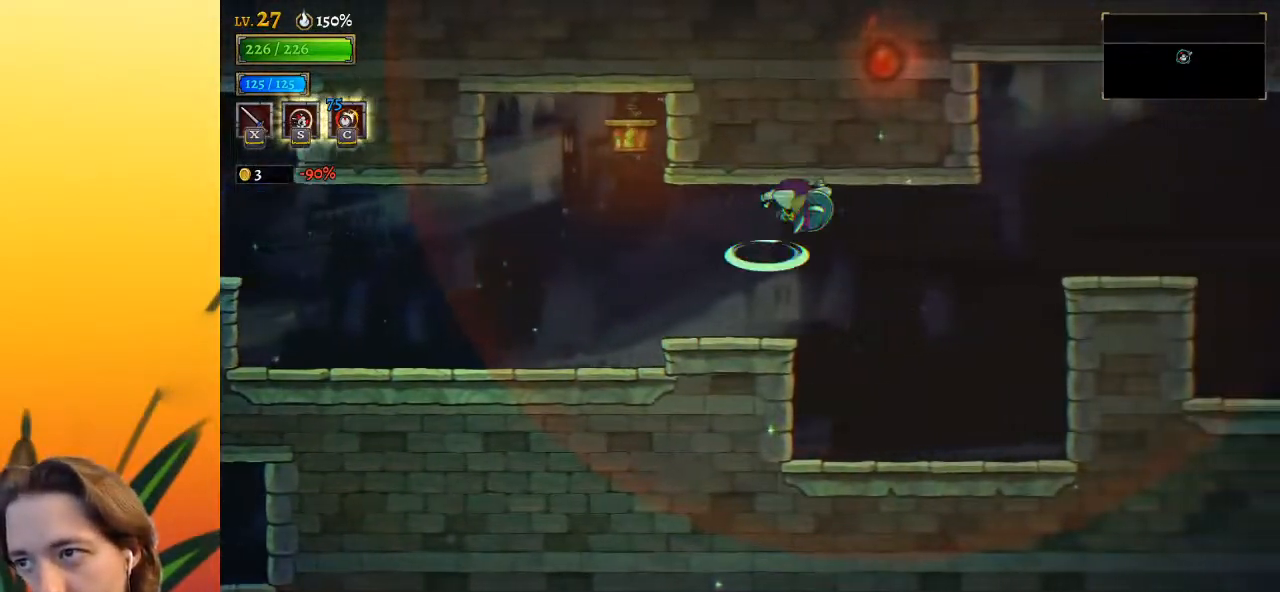
{"keys": ["d", "right"], "events": [[83, "d", "down"], [133, "z", "up"]]}
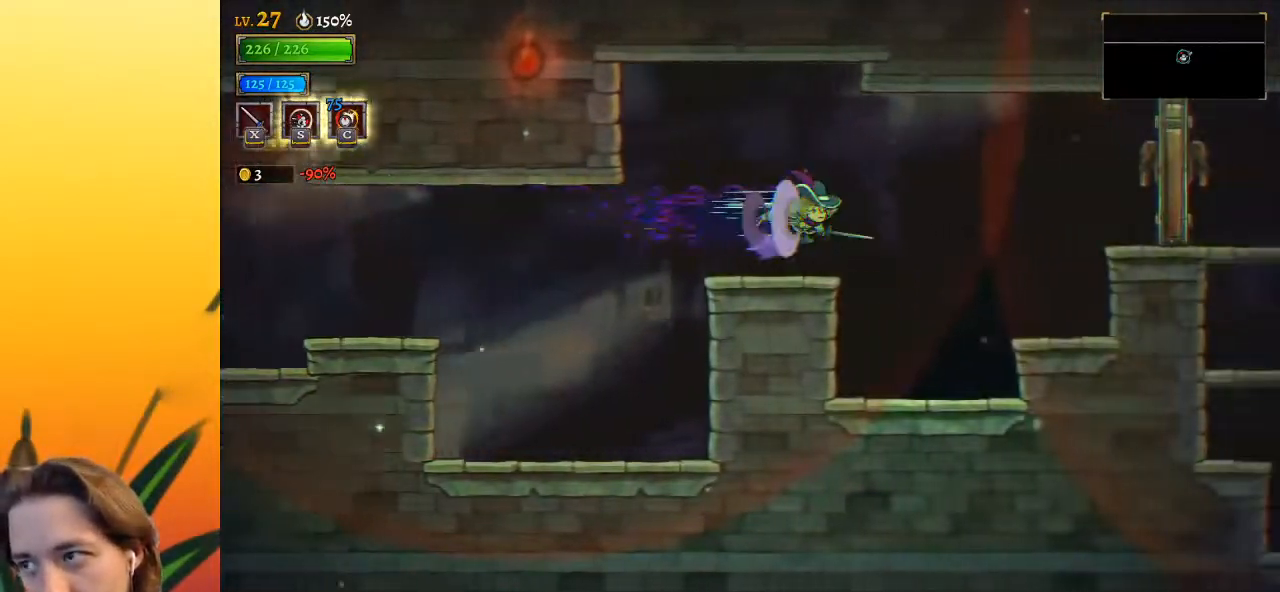
{"keys": ["right"], "events": [[283, "d", "up"], [367, "x", "down"], [467, "x", "up"]]}
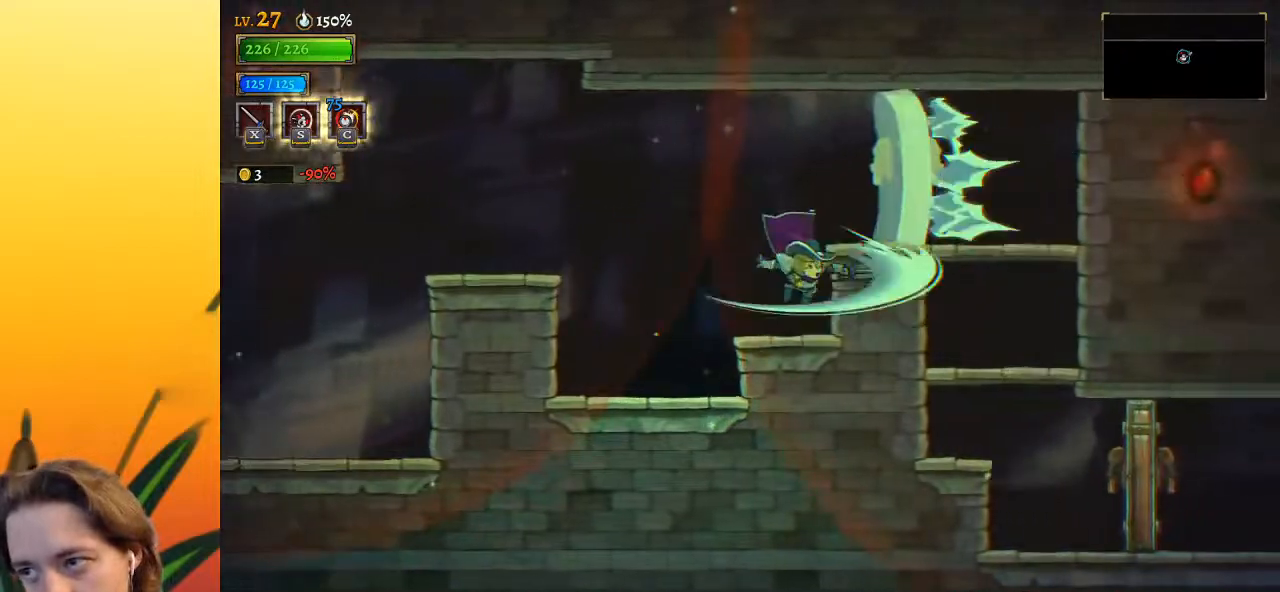
{"keys": ["right", "z"], "events": [[67, "right", "up"], [250, "left", "down"], [350, "z", "down"], [433, "left", "up"], [433, "right", "down"]]}
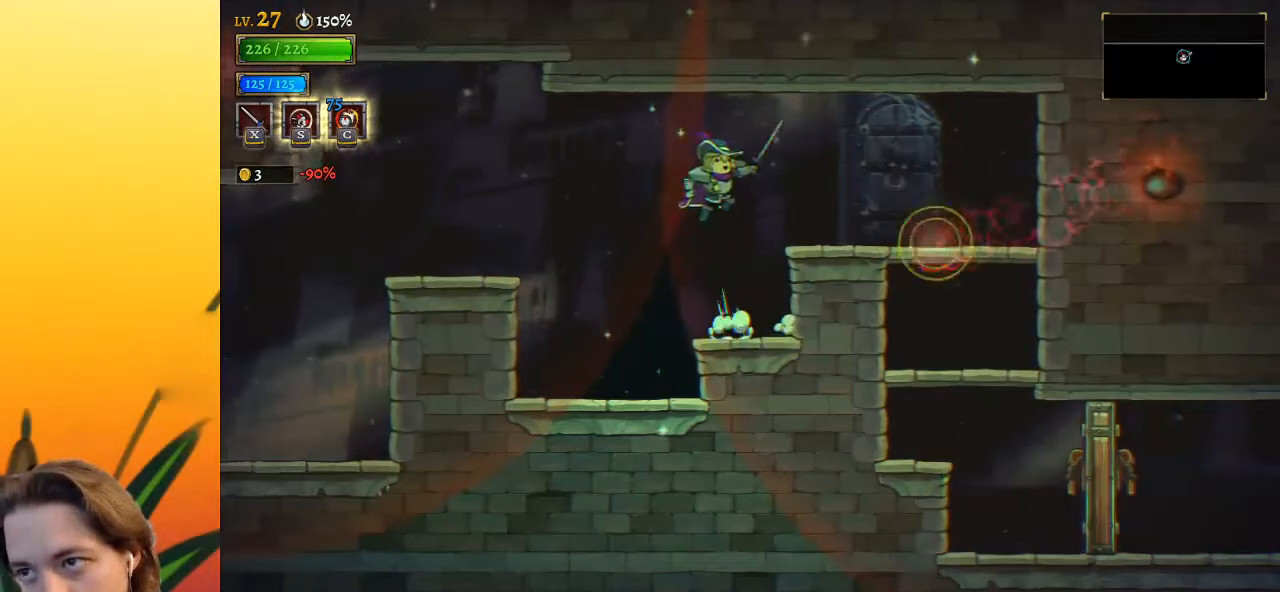
{"keys": ["right"], "events": [[267, "z", "up"]]}
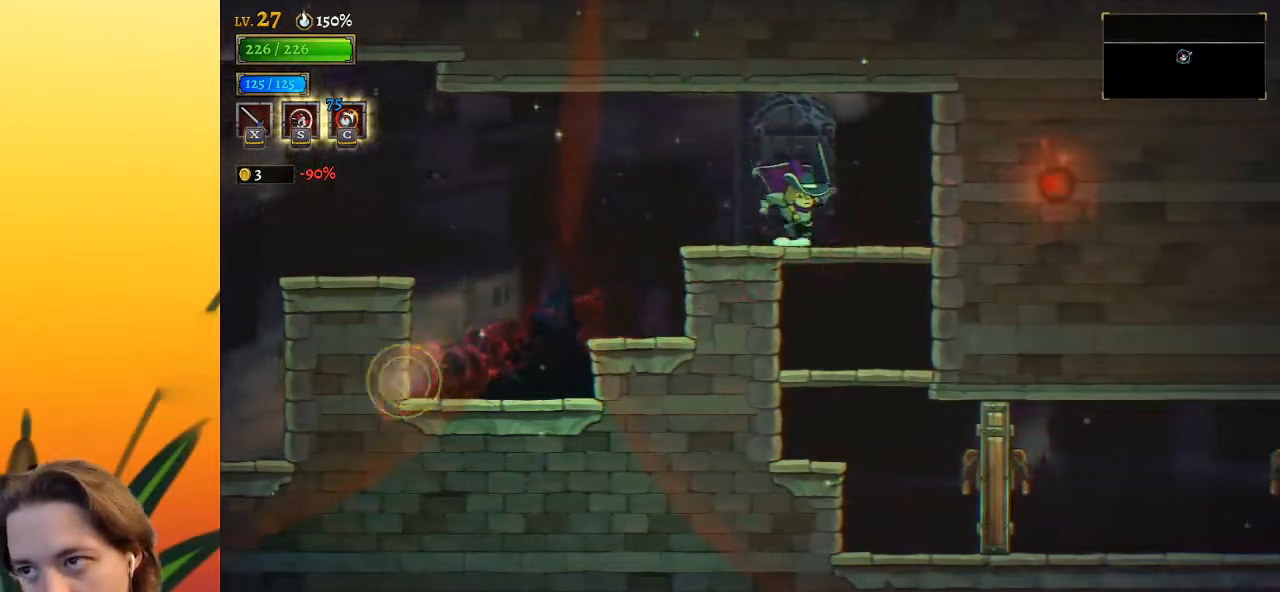
{"keys": ["down"], "events": [[150, "down", "down"], [200, "right", "up"], [283, "right", "down"], [433, "right", "up"]]}
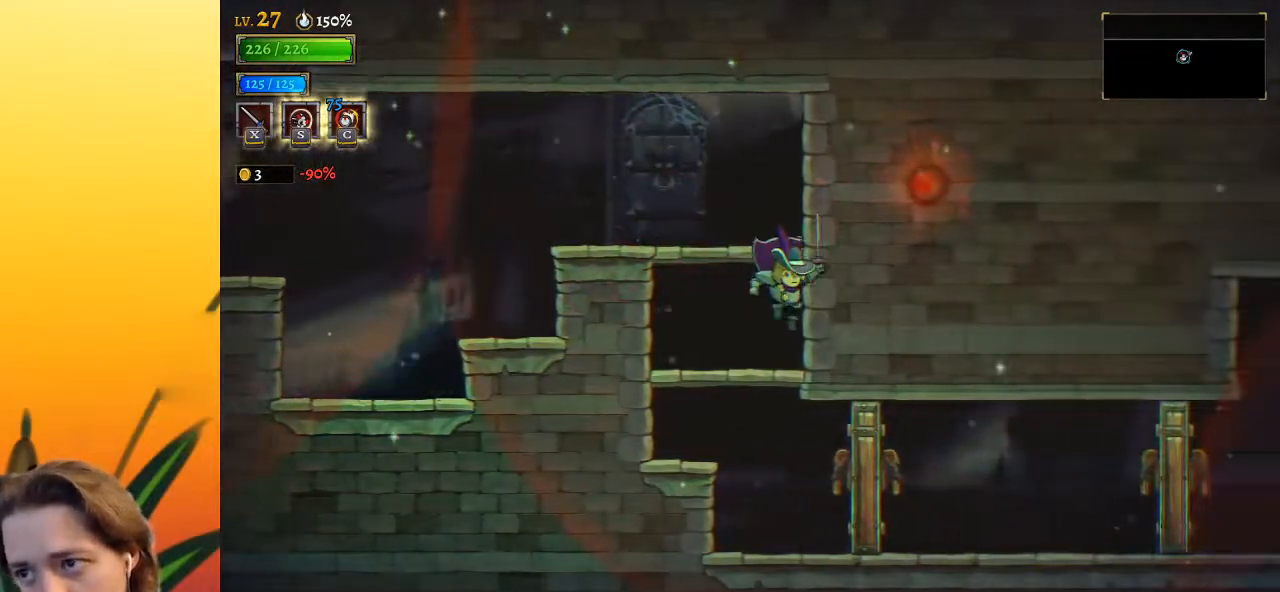
{"keys": ["d", "right"], "events": [[250, "x", "down"], [300, "down", "up"], [350, "right", "down"], [400, "x", "up"], [483, "d", "down"]]}
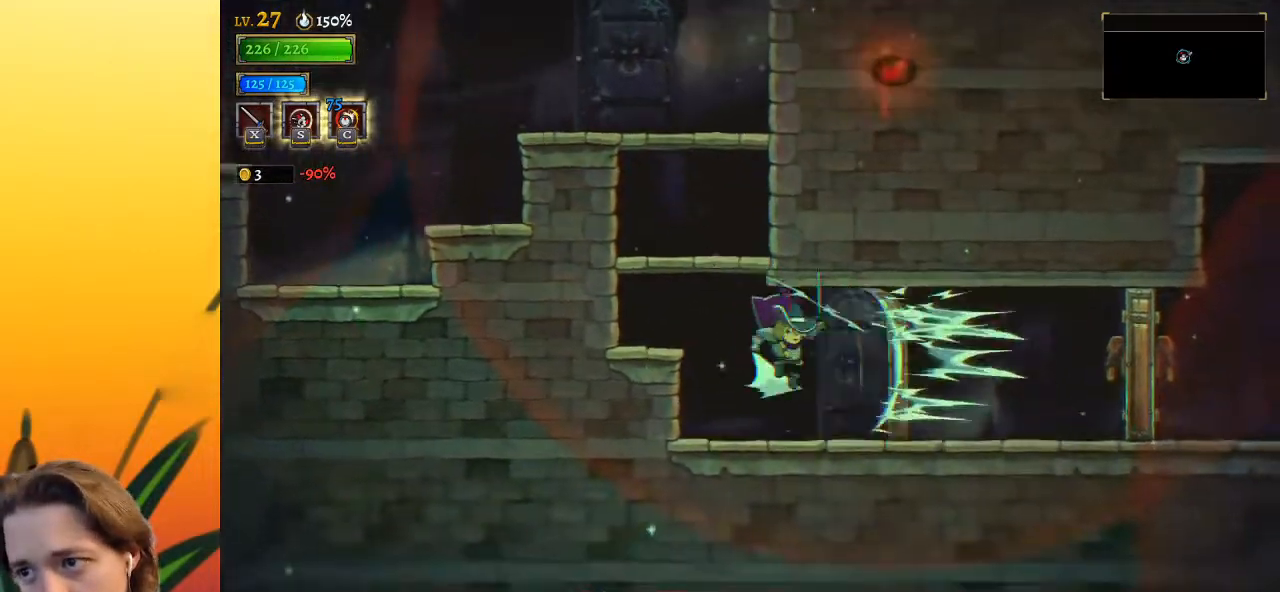
{"keys": ["right"], "events": [[233, "d", "up"], [283, "x", "down"], [417, "x", "up"]]}
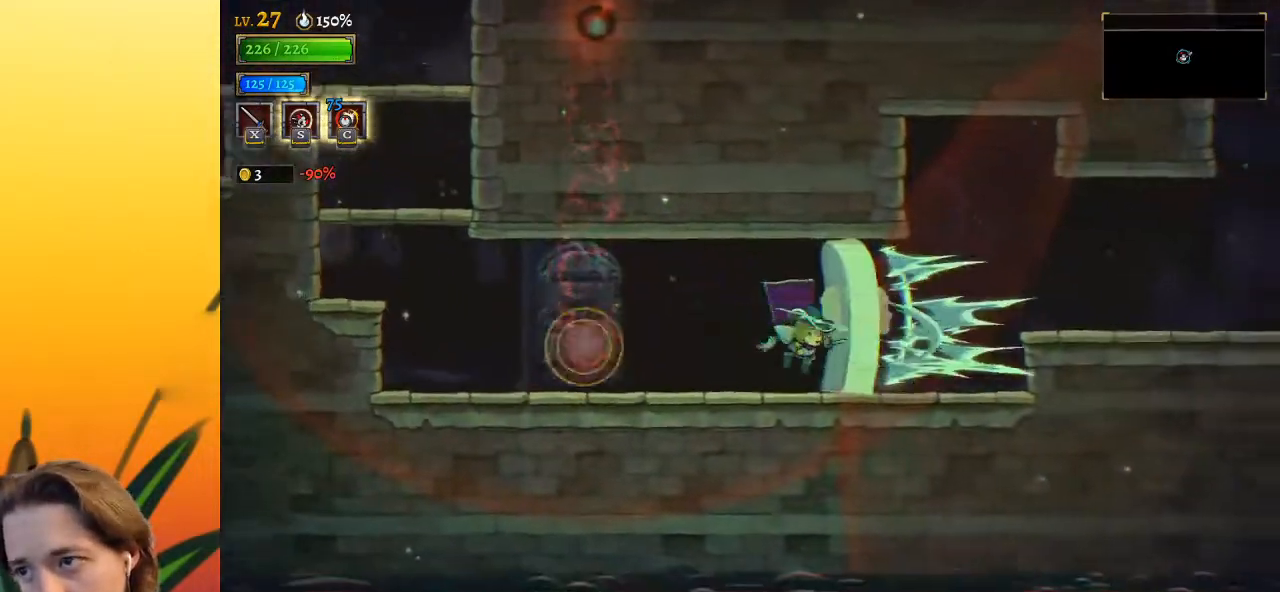
{"keys": ["right"], "events": [[150, "z", "down"], [300, "d", "down"], [333, "z", "up"], [483, "d", "up"]]}
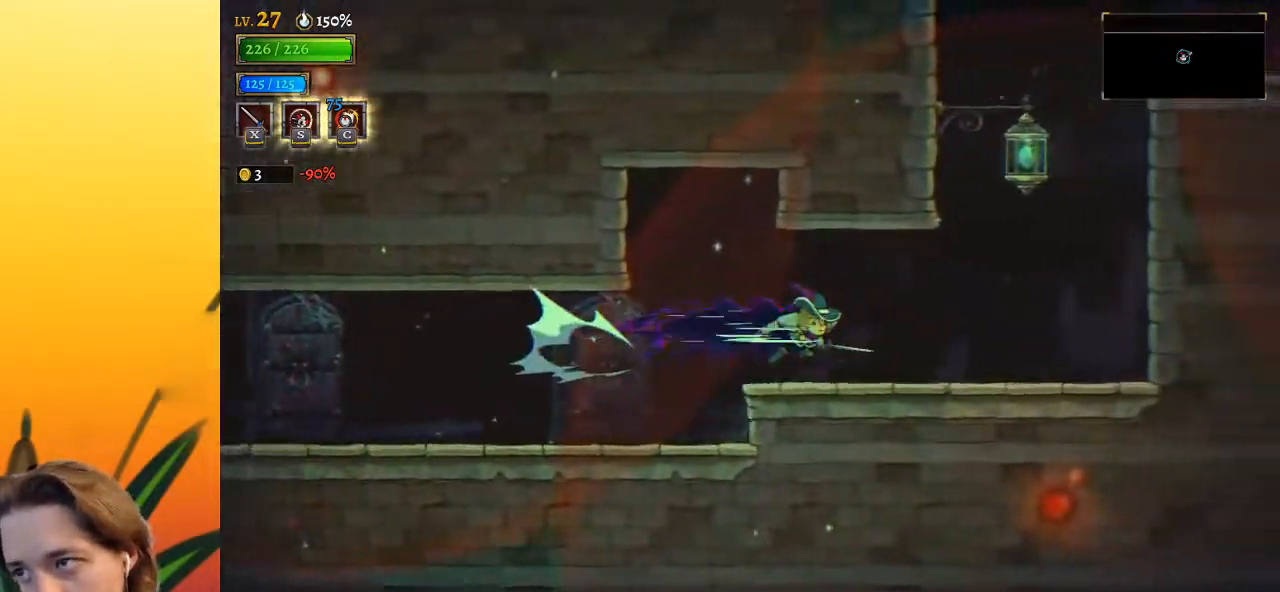
{"keys": ["right", "z"], "events": [[317, "z", "down"]]}
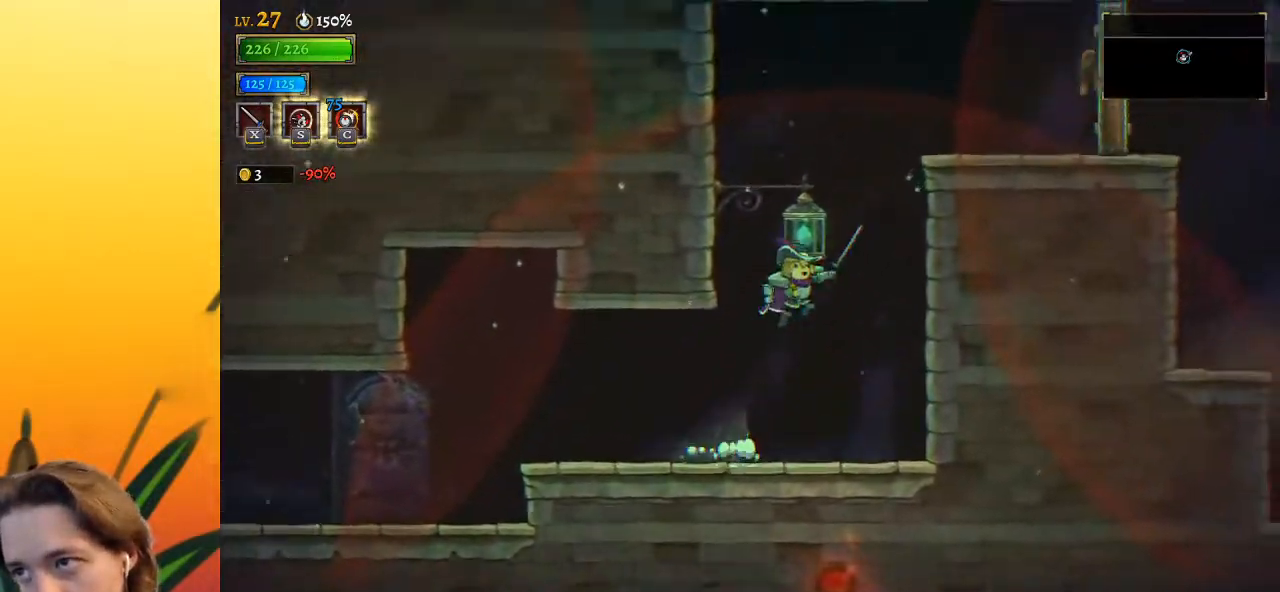
{"keys": ["right", "x"], "events": [[83, "down", "down"], [250, "z", "up"], [283, "down", "up"], [367, "x", "down"]]}
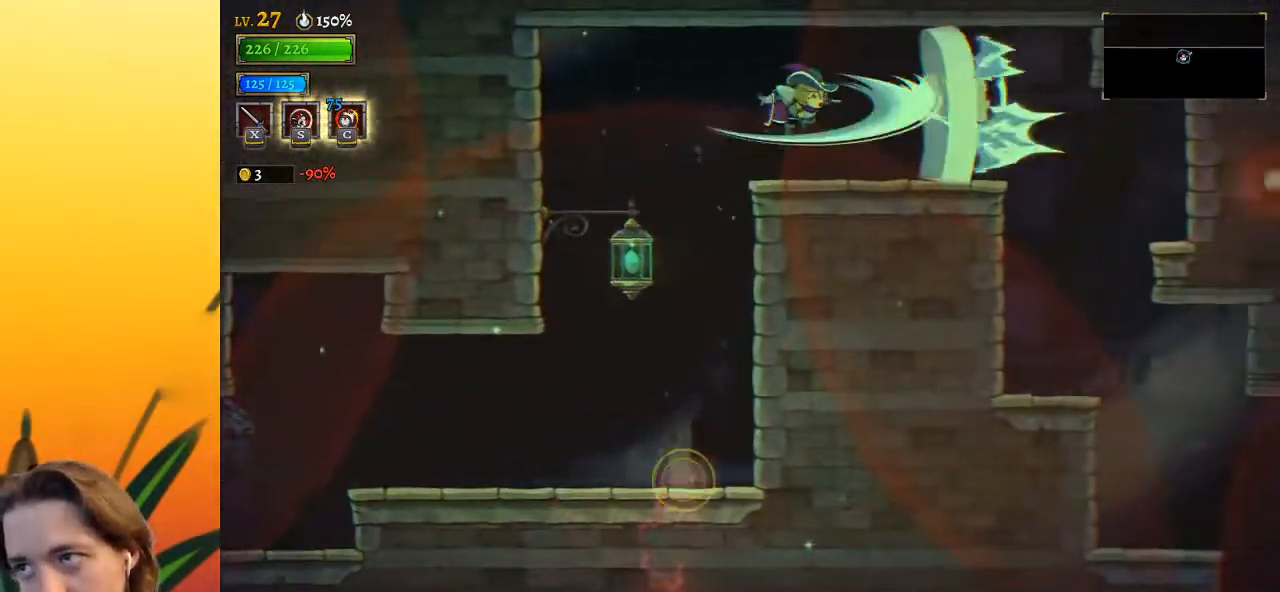
{"keys": ["right"], "events": [[17, "x", "up"]]}
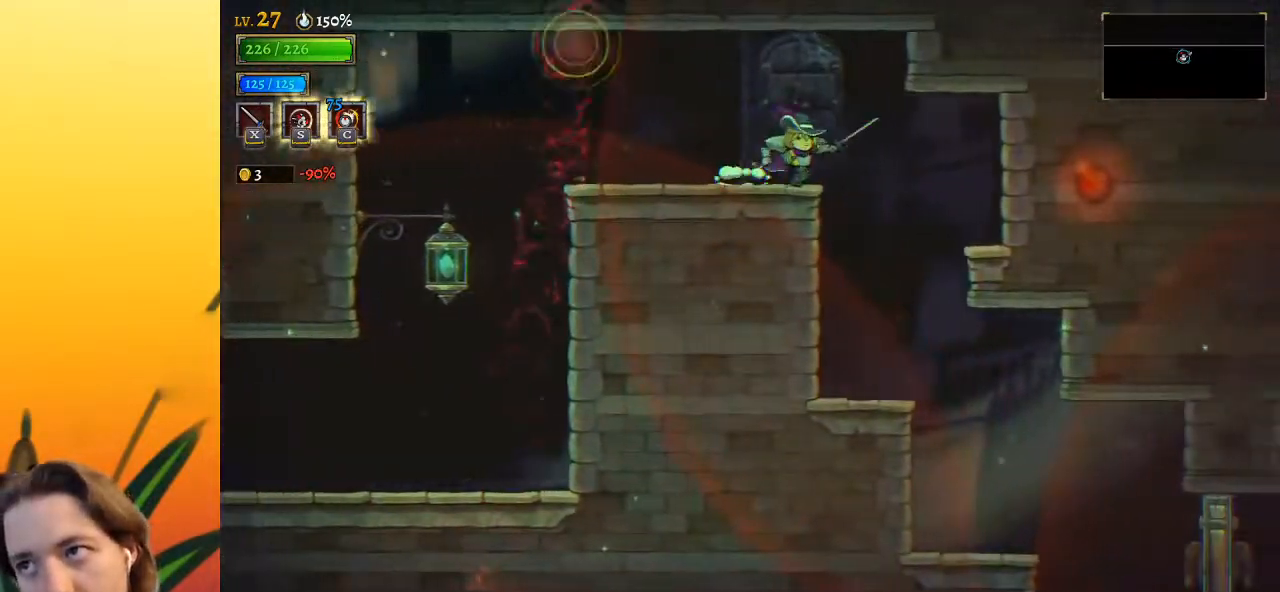
{"keys": ["right"], "events": []}
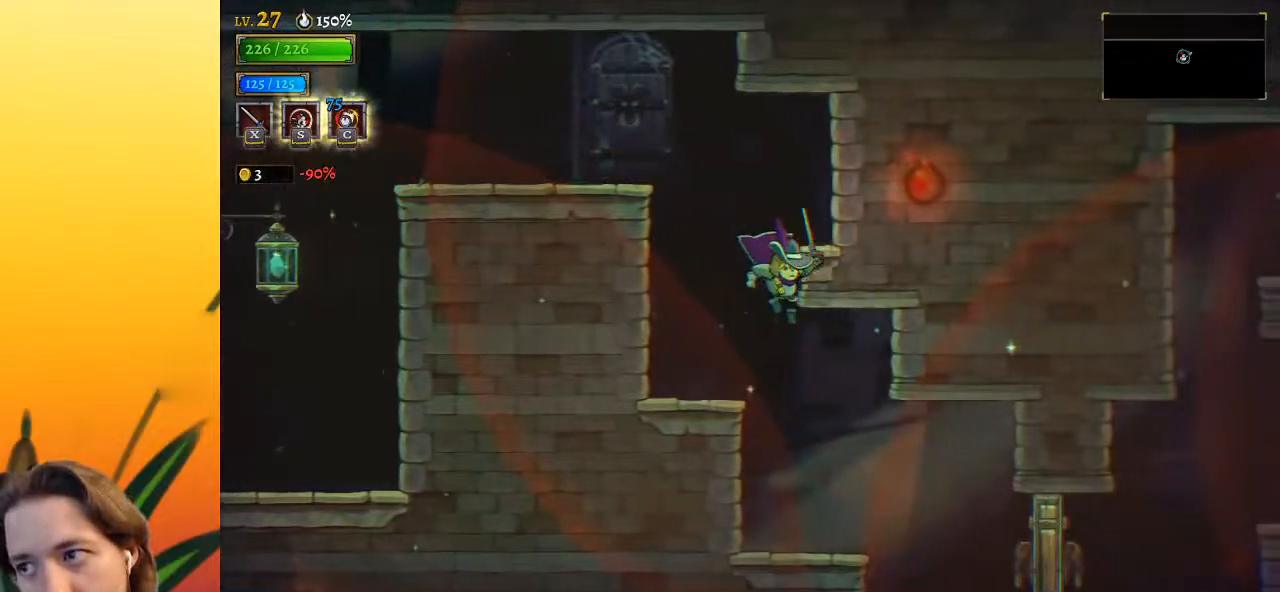
{"keys": ["right"], "events": []}
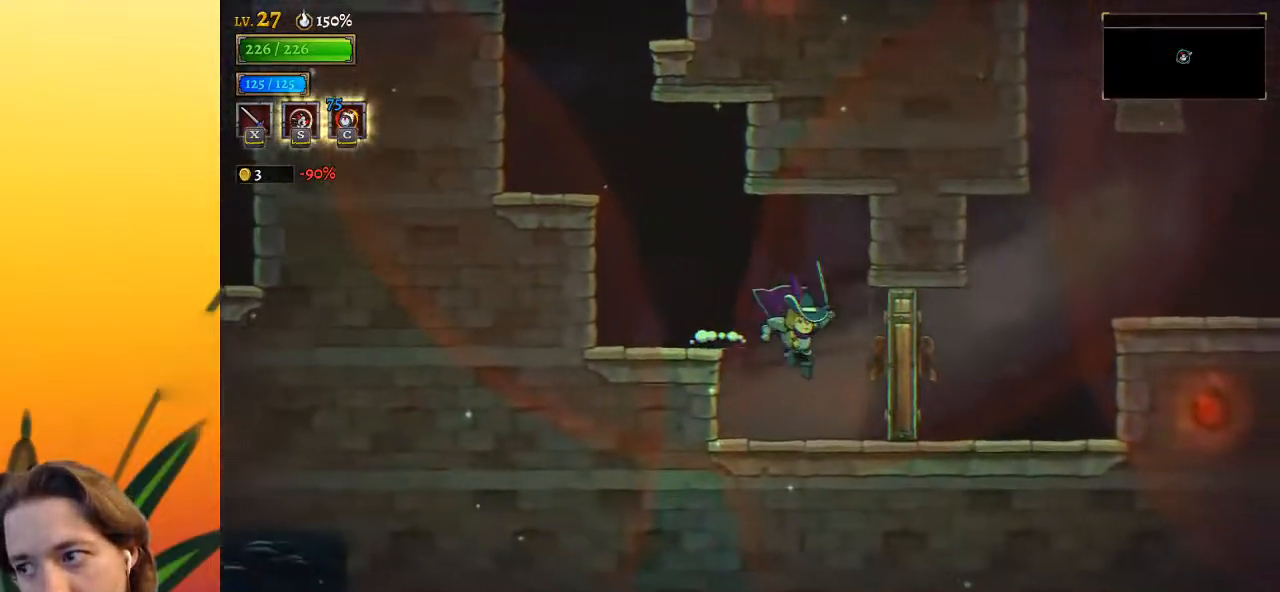
{"keys": ["right", "z"], "events": [[17, "x", "down"], [167, "x", "up"], [433, "z", "down"]]}
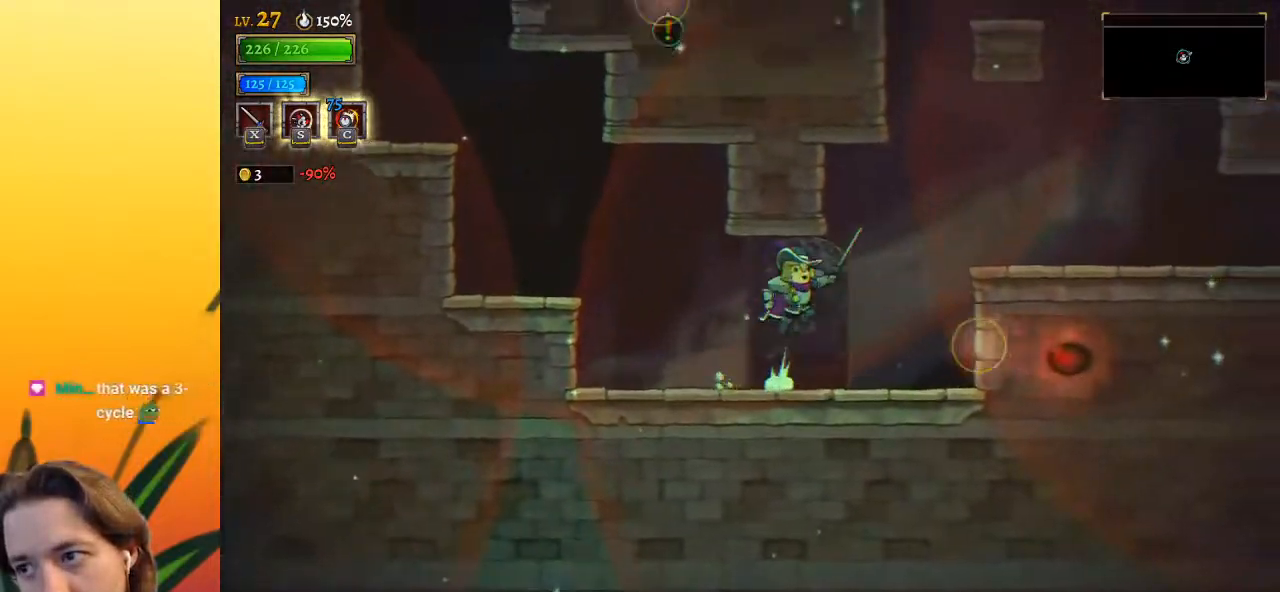
{"keys": ["right"], "events": [[83, "down", "down"], [133, "z", "up"], [217, "down", "up"]]}
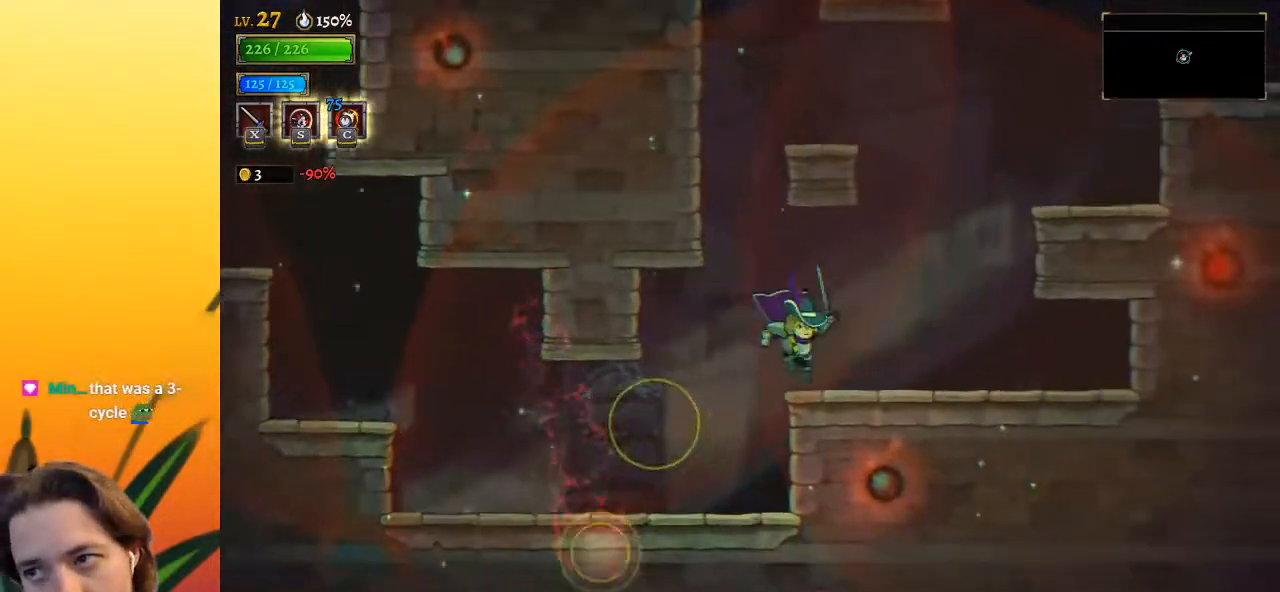
{"keys": ["right", "z"], "events": [[183, "z", "down"]]}
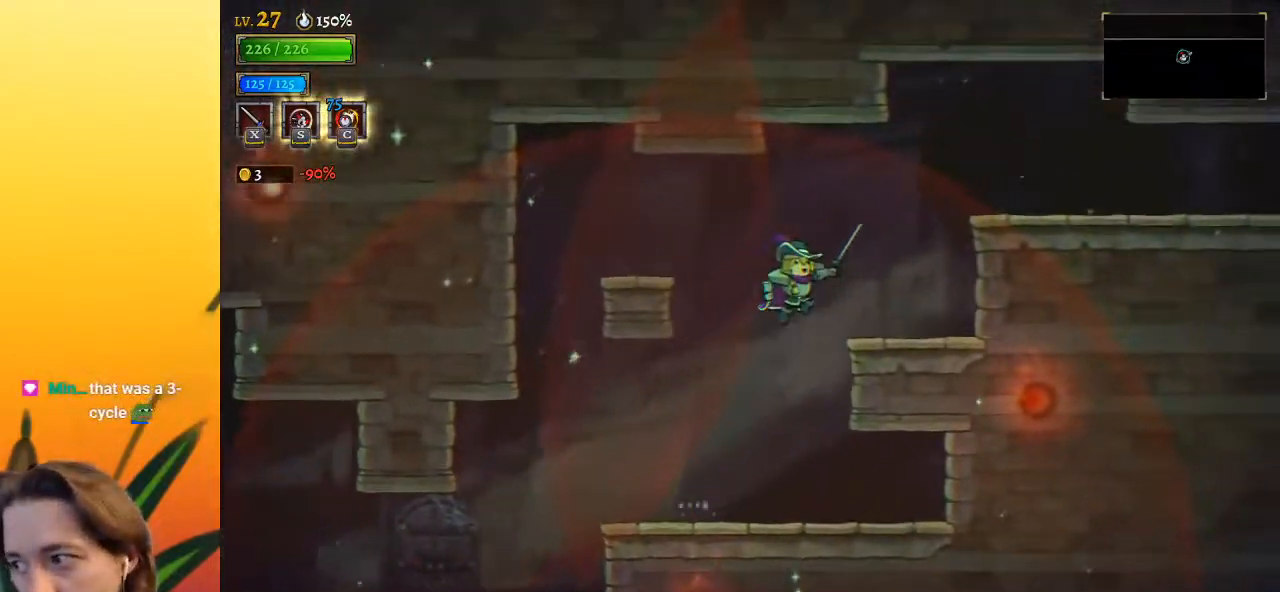
{"keys": ["d", "right"], "events": [[100, "z", "up"], [150, "z", "down"], [333, "d", "down"], [383, "z", "up"]]}
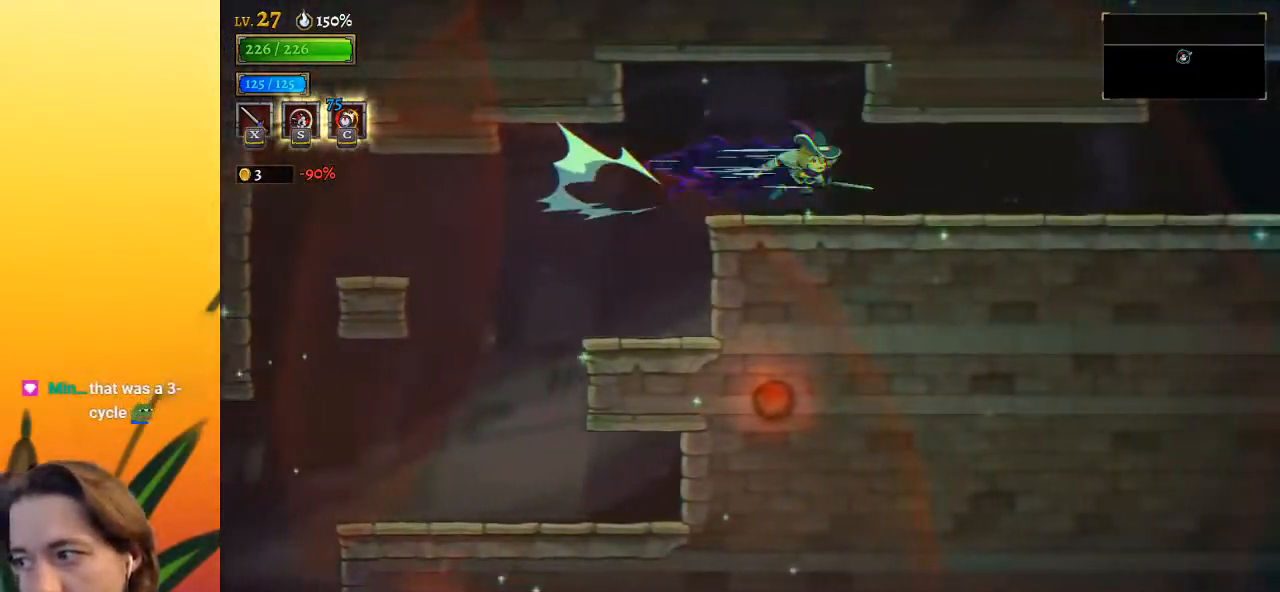
{"keys": ["right"], "events": [[217, "d", "up"]]}
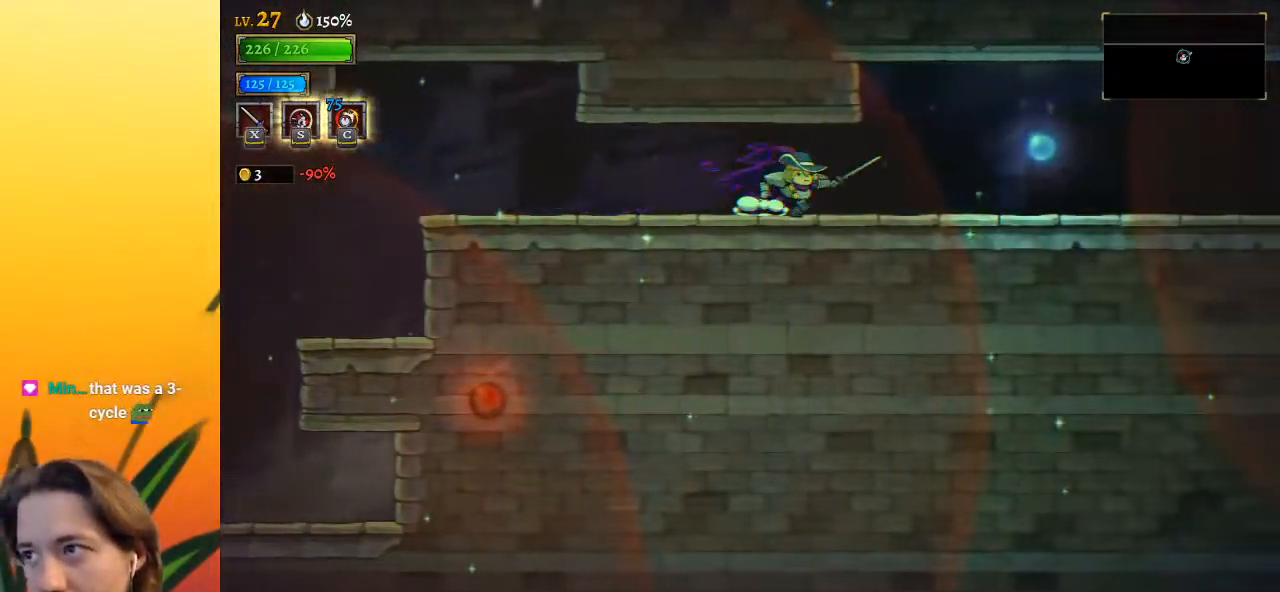
{"keys": ["d", "right"], "events": [[100, "d", "down"]]}
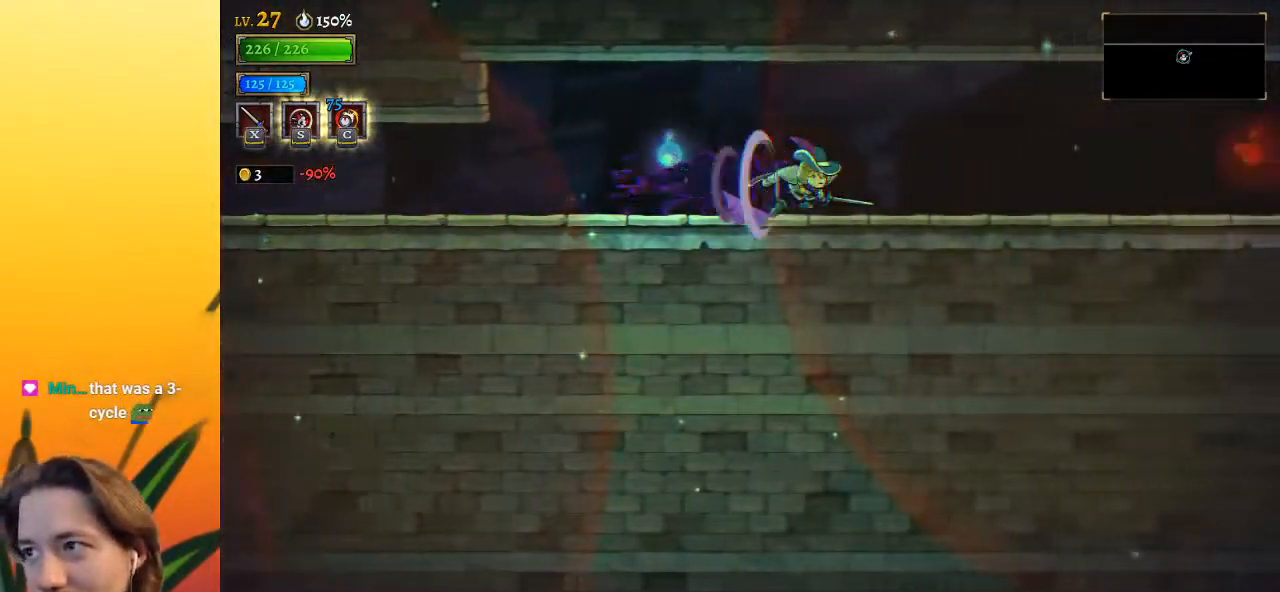
{"keys": ["d", "right"], "events": [[17, "d", "up"], [67, "d", "down"]]}
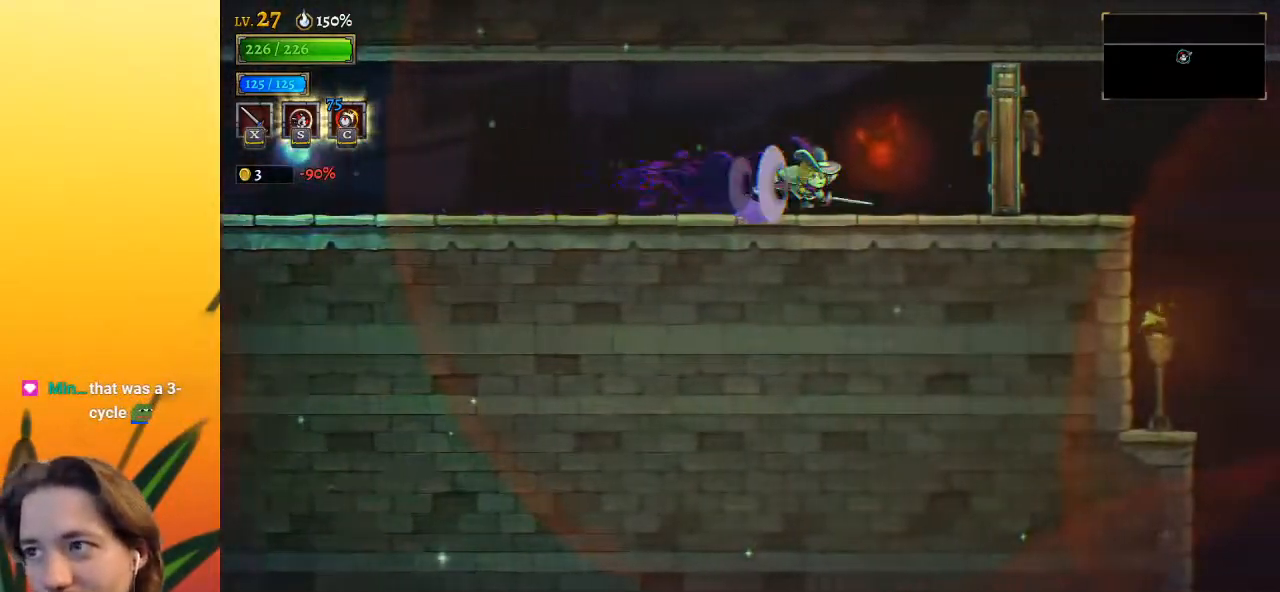
{"keys": ["d", "right"], "events": [[33, "d", "up"], [133, "up", "down"], [217, "up", "up"], [267, "x", "down"], [317, "x", "up"], [367, "d", "down"]]}
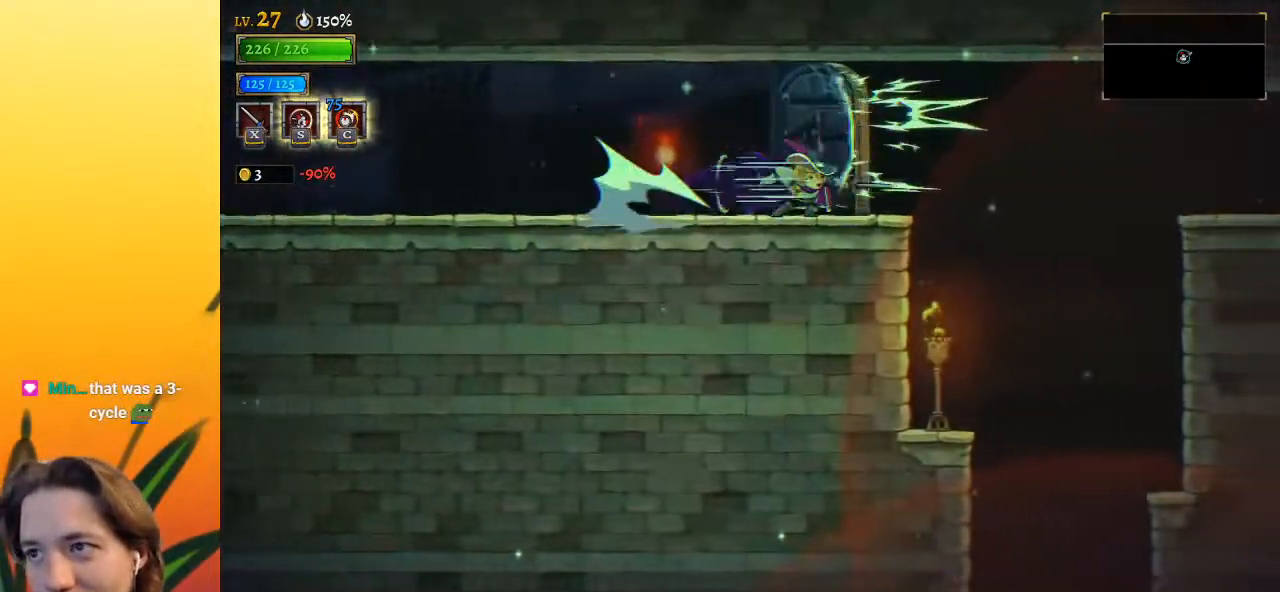
{"keys": ["right"], "events": [[233, "d", "up"]]}
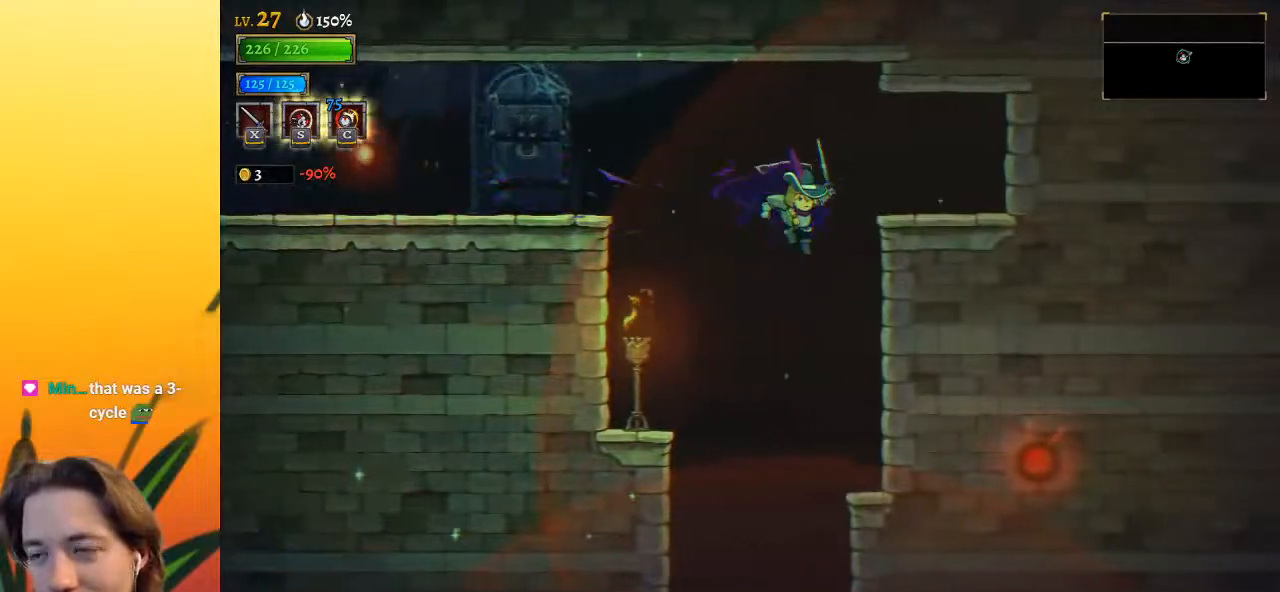
{"keys": [], "events": [[17, "right", "up"], [350, "left", "down"], [483, "left", "up"]]}
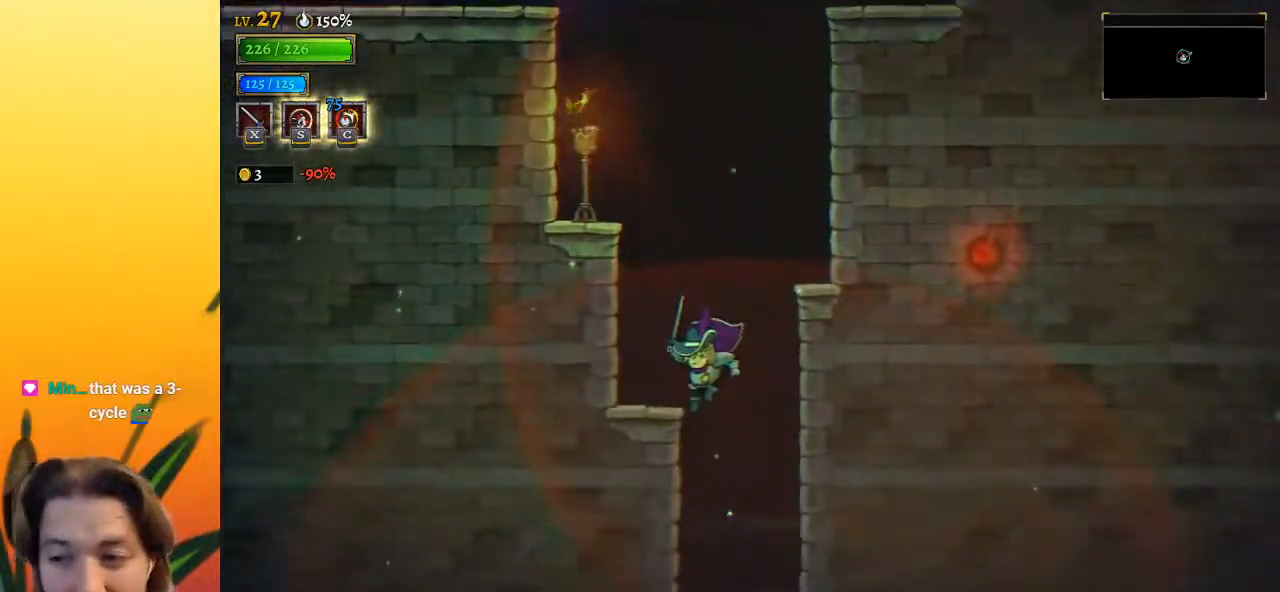
{"keys": ["up"], "events": [[183, "right", "down"], [267, "right", "up"], [500, "up", "down"]]}
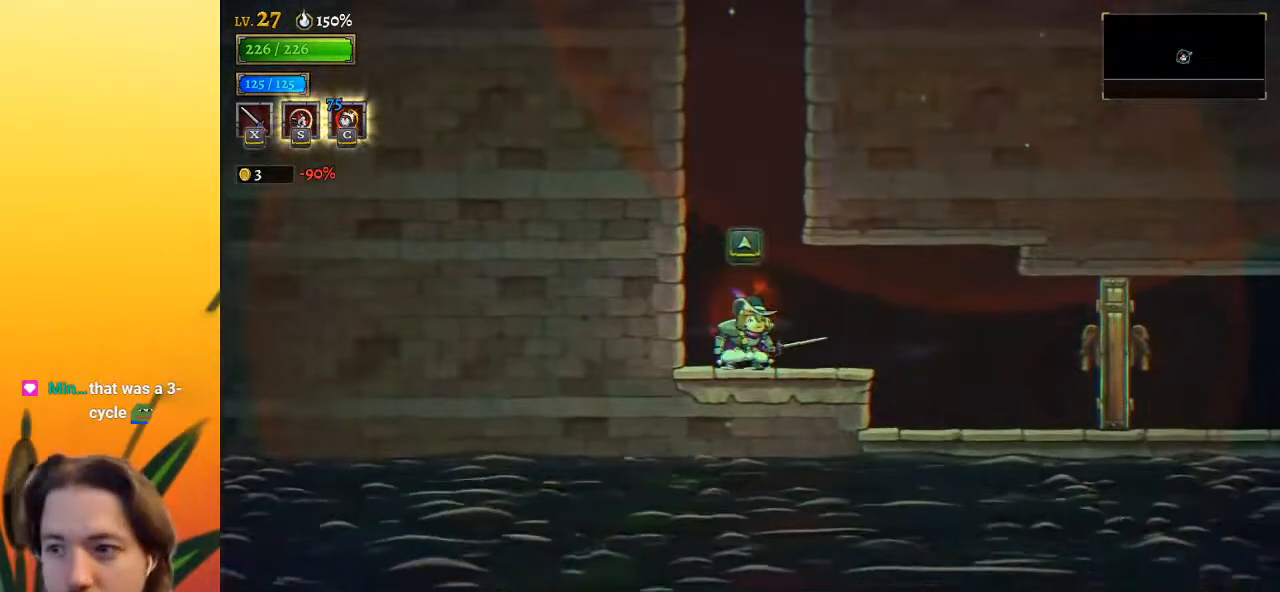
{"keys": ["d", "right", "x"], "events": [[100, "right", "down"], [150, "d", "down"], [150, "up", "up"], [333, "x", "down"]]}
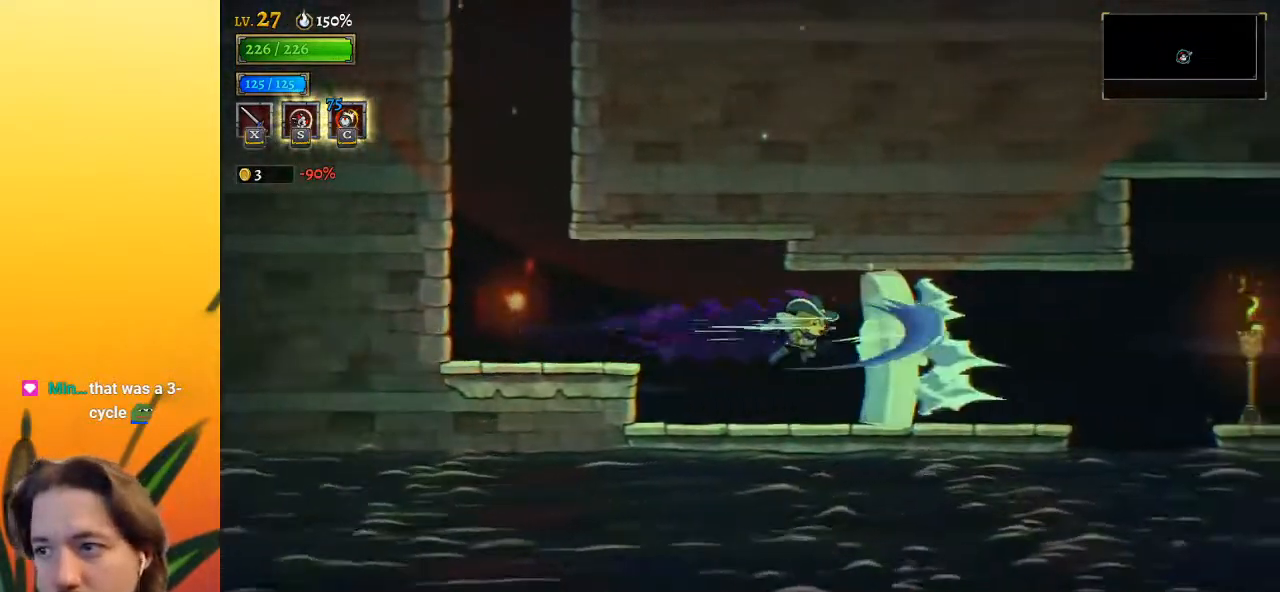
{"keys": ["d", "right", "z"], "events": [[17, "d", "up"], [17, "x", "up"], [350, "z", "down"], [433, "d", "down"]]}
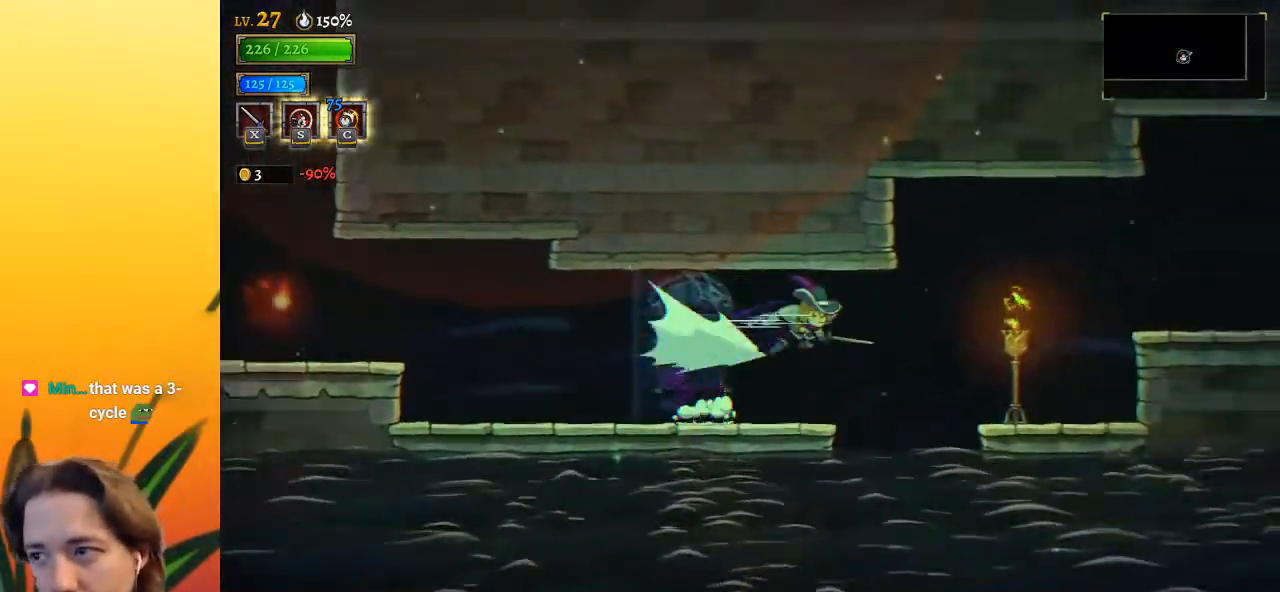
{"keys": ["d", "right"], "events": [[33, "z", "up"], [267, "down", "down"], [317, "d", "up"], [417, "down", "up"], [450, "d", "down"]]}
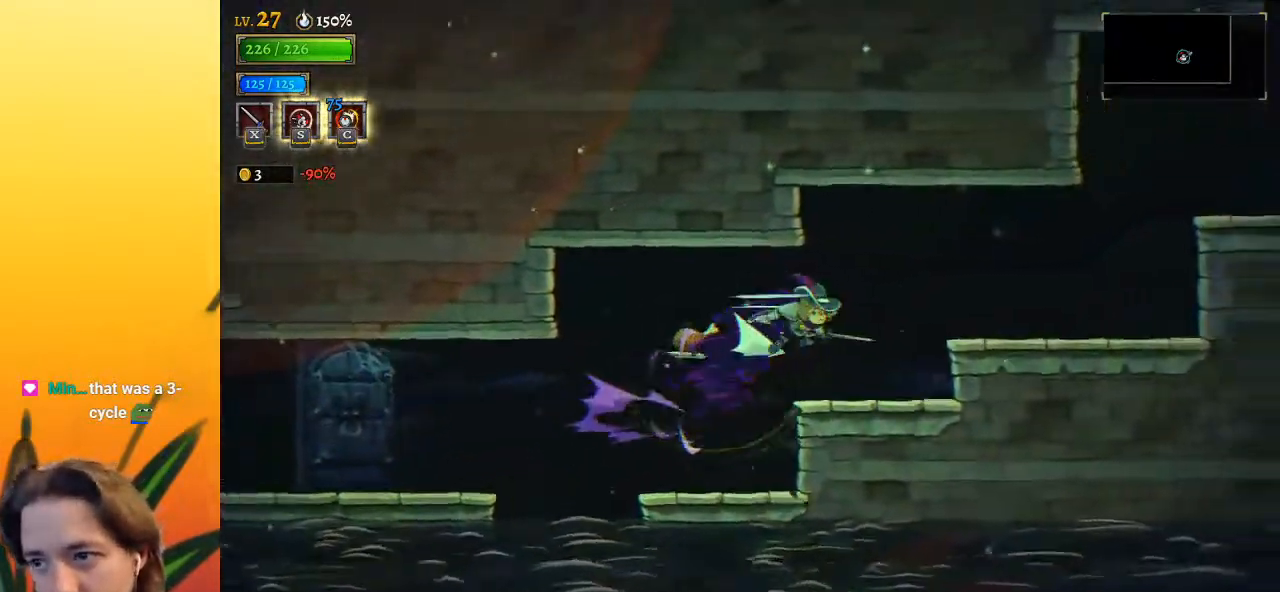
{"keys": ["right"], "events": [[417, "d", "up"]]}